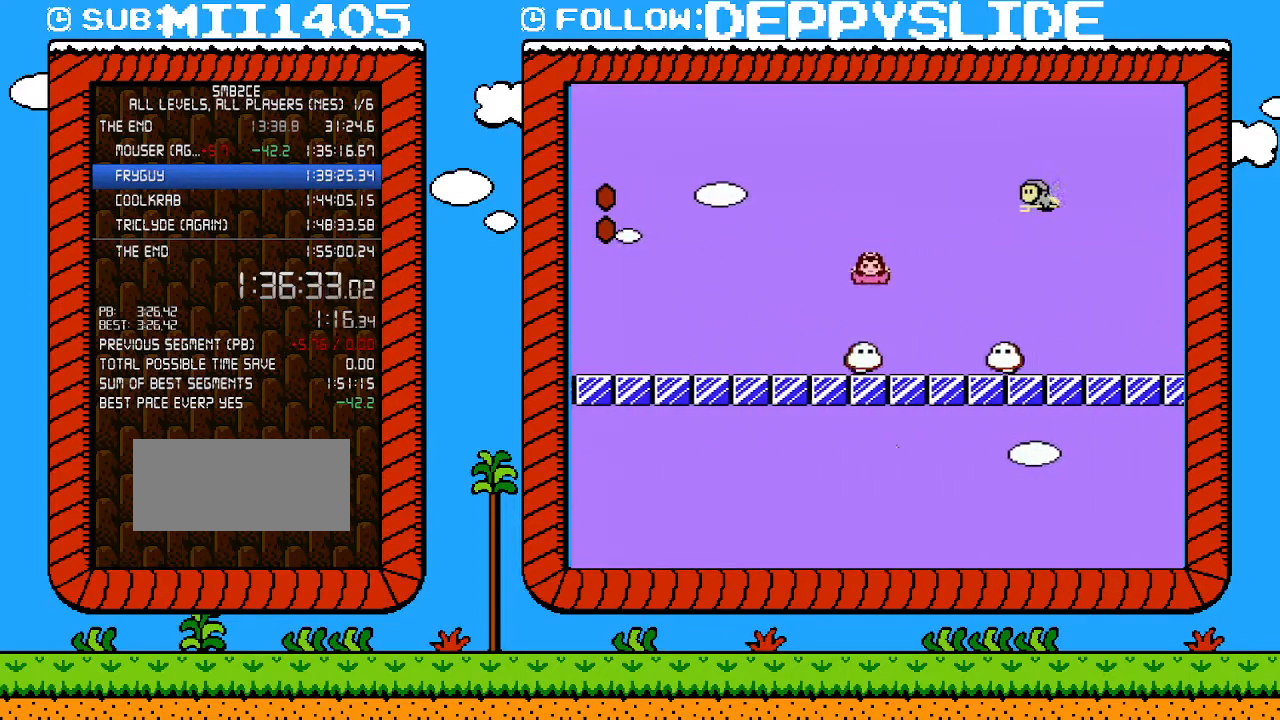
Gameplay with a controller (Nintendo layout); each line is a JSON object with the inputs held at the frame after it. "events" lists button and stick changes between this image and that frame as [ms after this image, input, new state], when the widget could be followed in between. Not read: L3 R3.
{"buttons": ["B", "DPAD_RIGHT"], "events": [[50, "A", "down"], [333, "A", "up"]]}
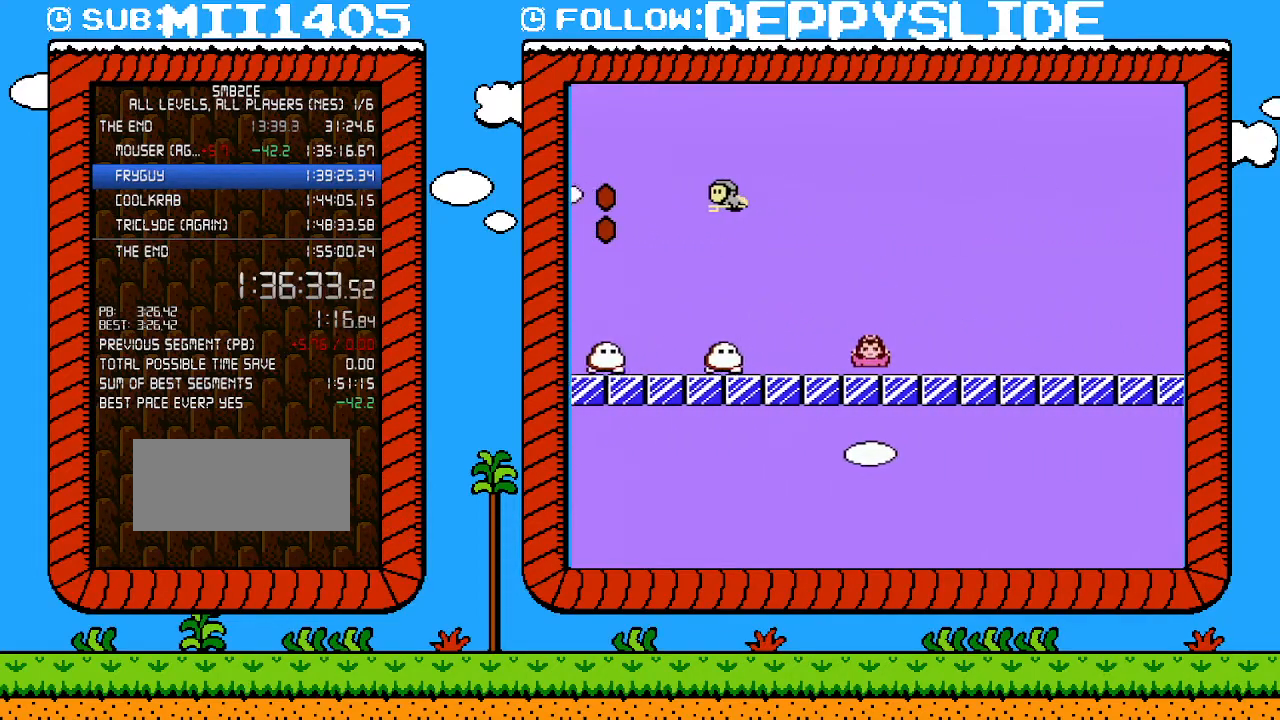
{"buttons": ["B", "DPAD_RIGHT"], "events": []}
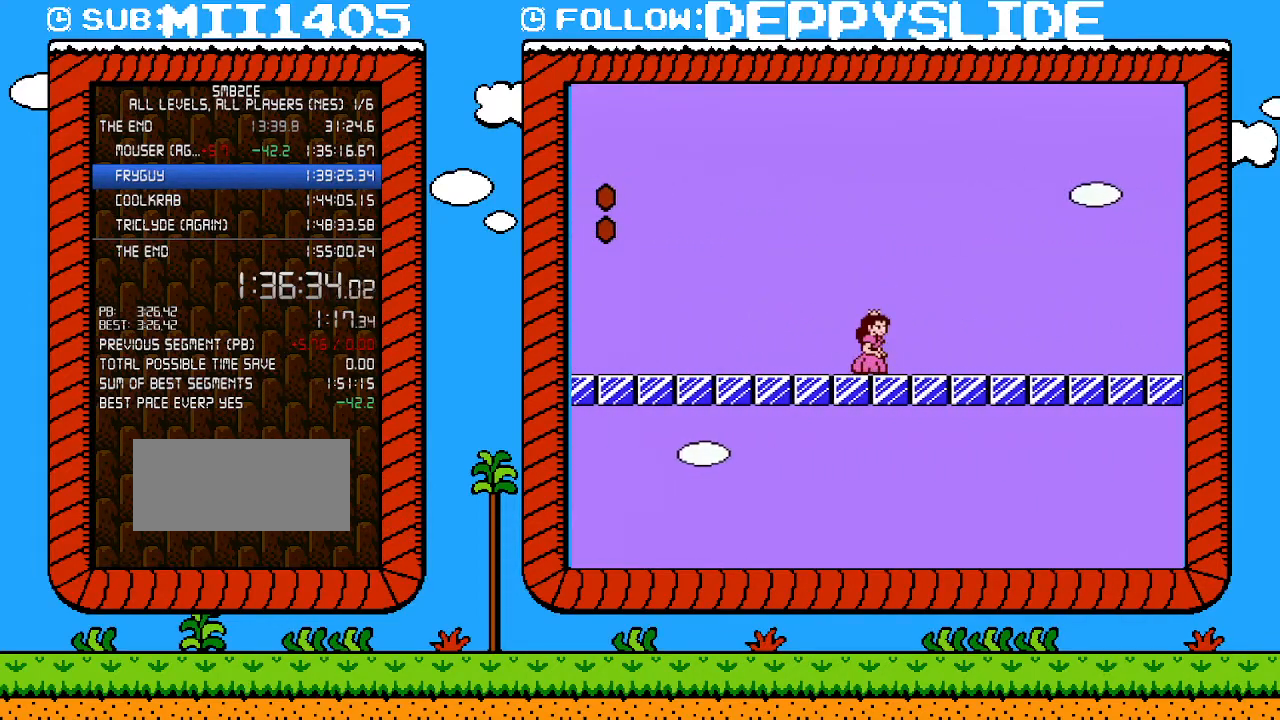
{"buttons": ["B", "DPAD_RIGHT"], "events": []}
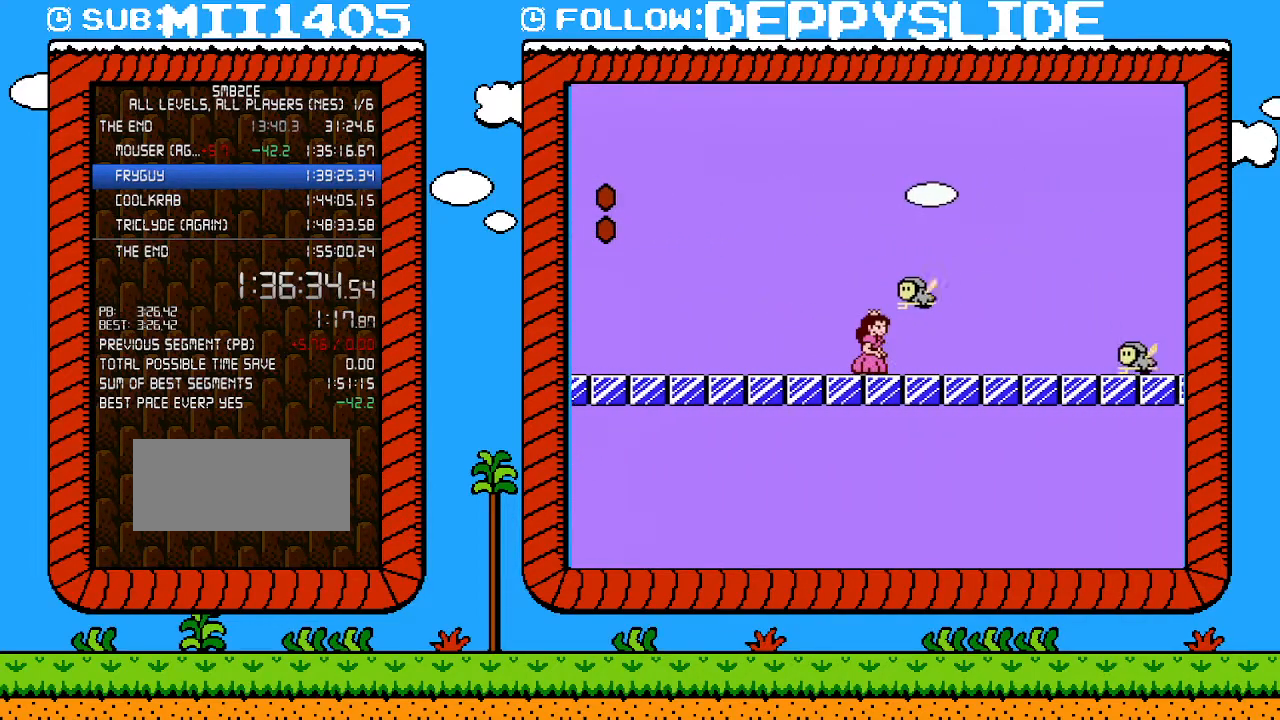
{"buttons": ["B", "DPAD_RIGHT"], "events": [[217, "A", "down"], [467, "A", "up"]]}
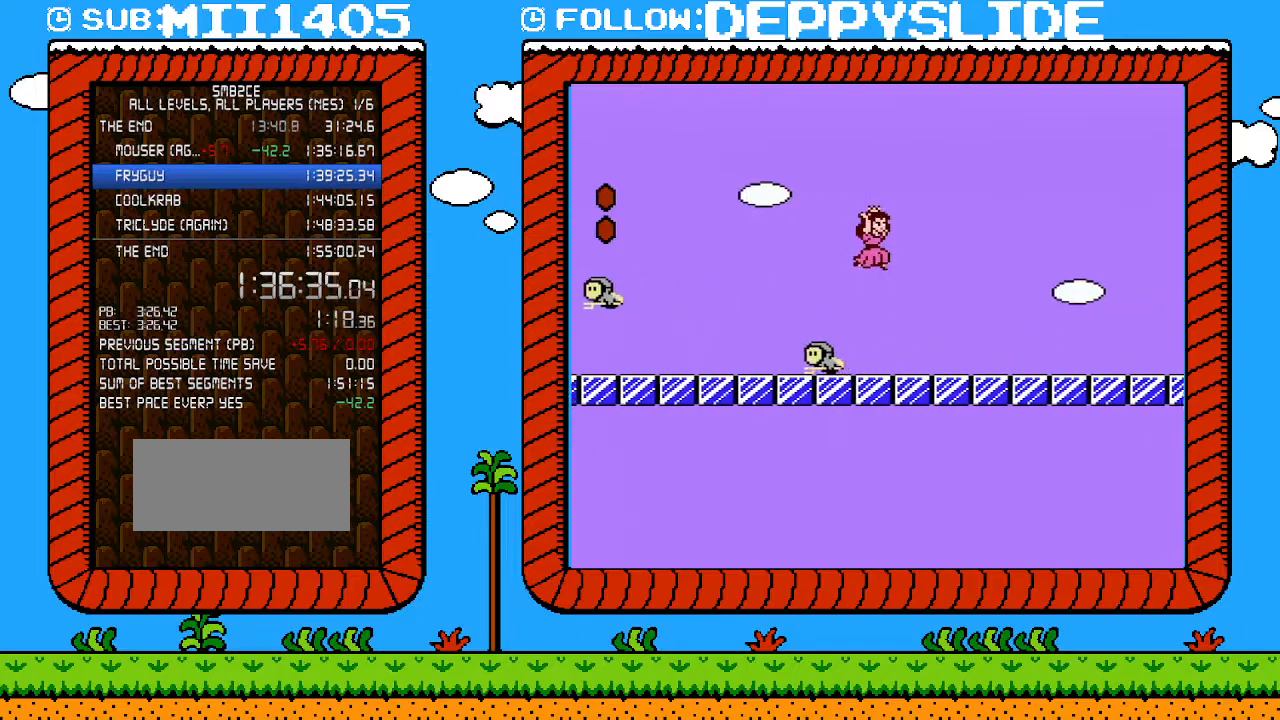
{"buttons": ["B", "DPAD_RIGHT"], "events": []}
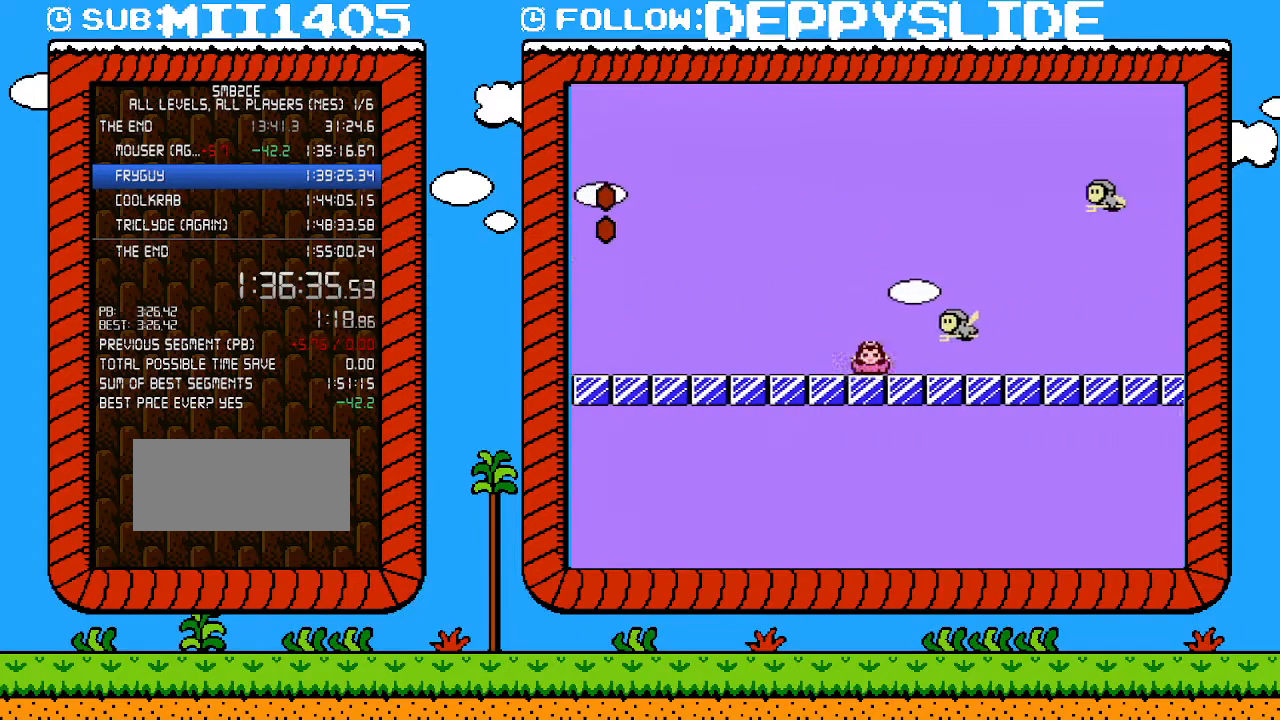
{"buttons": ["B", "DPAD_RIGHT"], "events": [[50, "DPAD_DOWN", "down"], [50, "DPAD_RIGHT", "up"], [333, "DPAD_RIGHT", "down"], [367, "DPAD_DOWN", "up"]]}
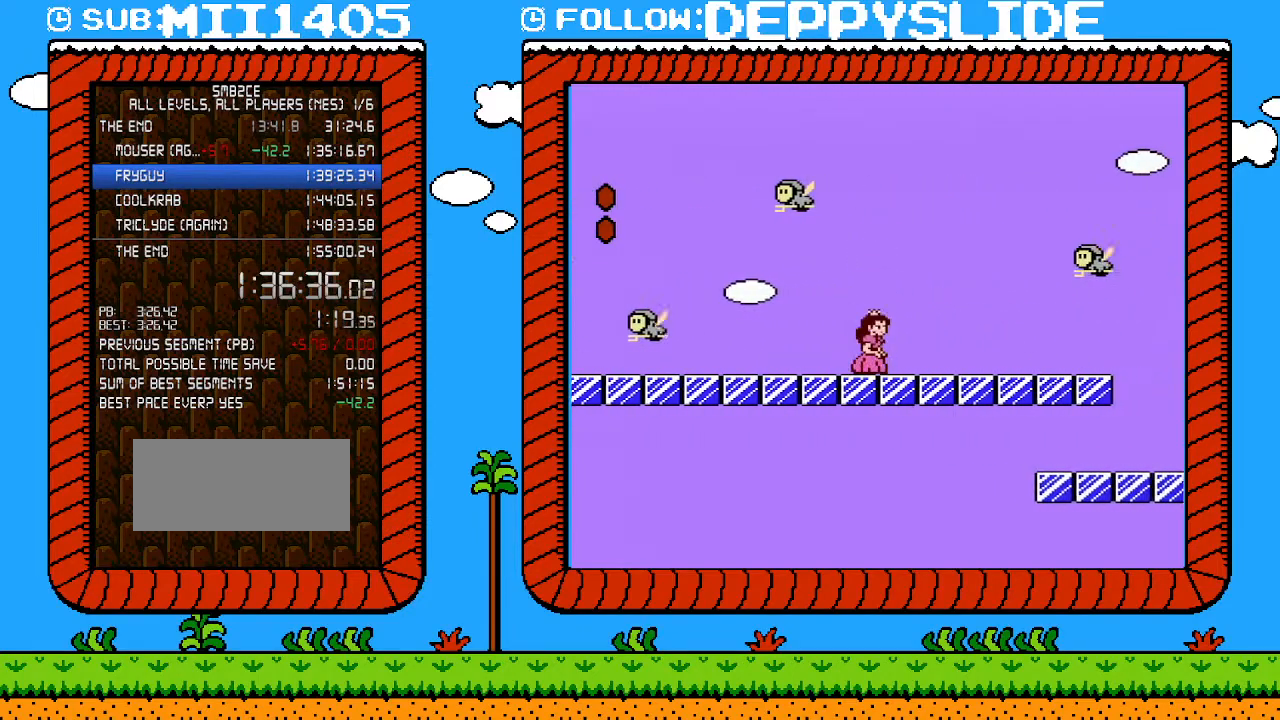
{"buttons": ["A", "B", "DPAD_DOWN"], "events": [[433, "DPAD_DOWN", "down"], [467, "DPAD_RIGHT", "up"], [500, "A", "down"]]}
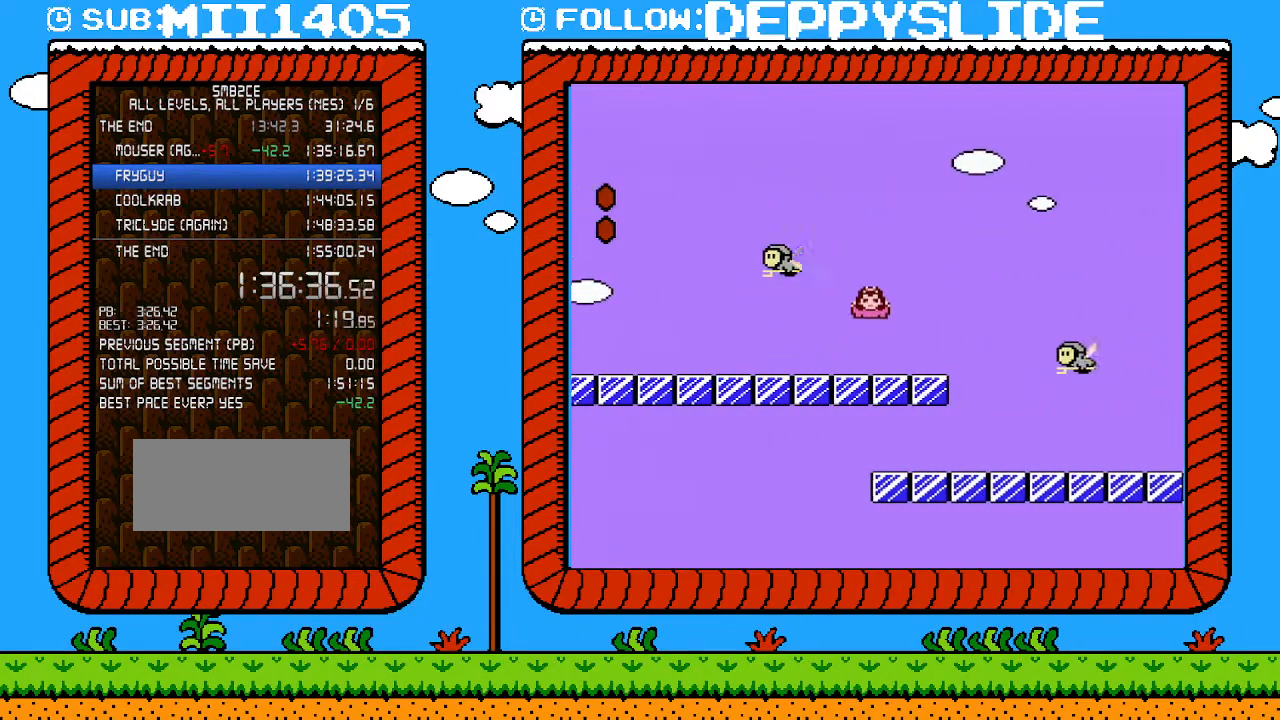
{"buttons": ["B", "DPAD_RIGHT"], "events": [[50, "DPAD_RIGHT", "down"], [83, "DPAD_DOWN", "up"], [300, "DPAD_RIGHT", "up"], [333, "A", "up"], [433, "DPAD_RIGHT", "down"]]}
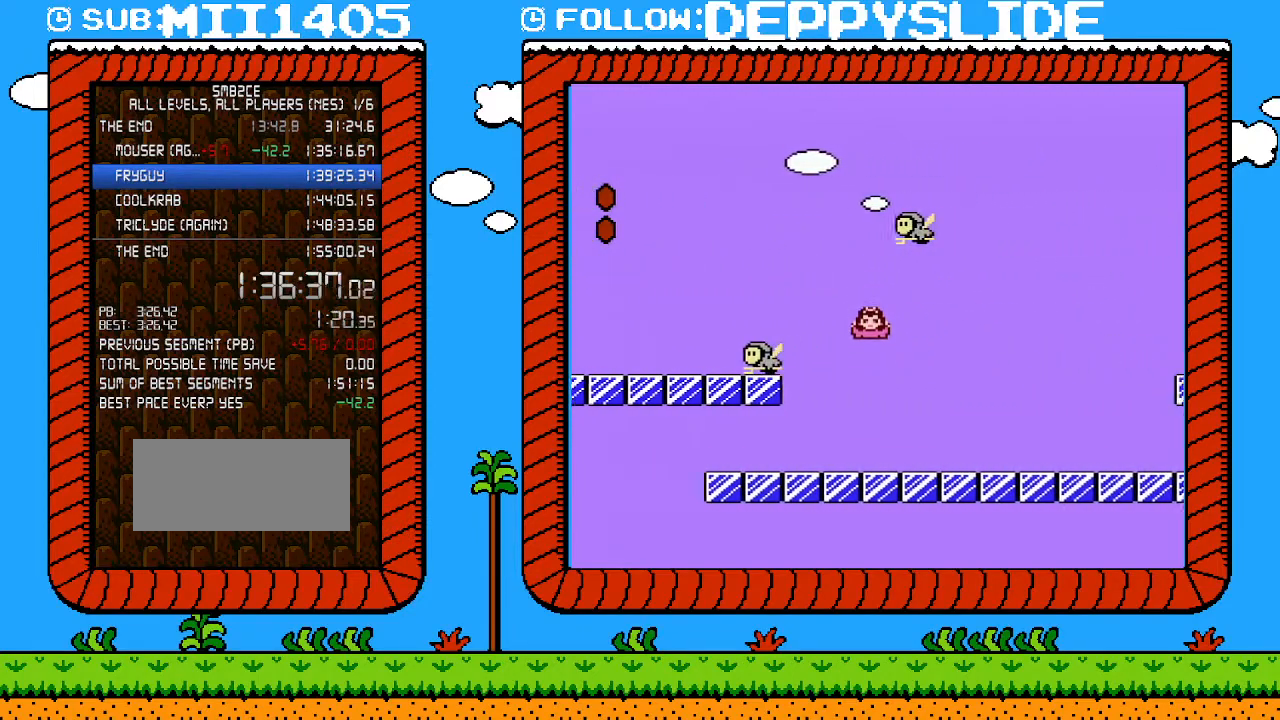
{"buttons": ["B", "DPAD_DOWN"], "events": [[367, "DPAD_DOWN", "down"], [367, "DPAD_RIGHT", "up"]]}
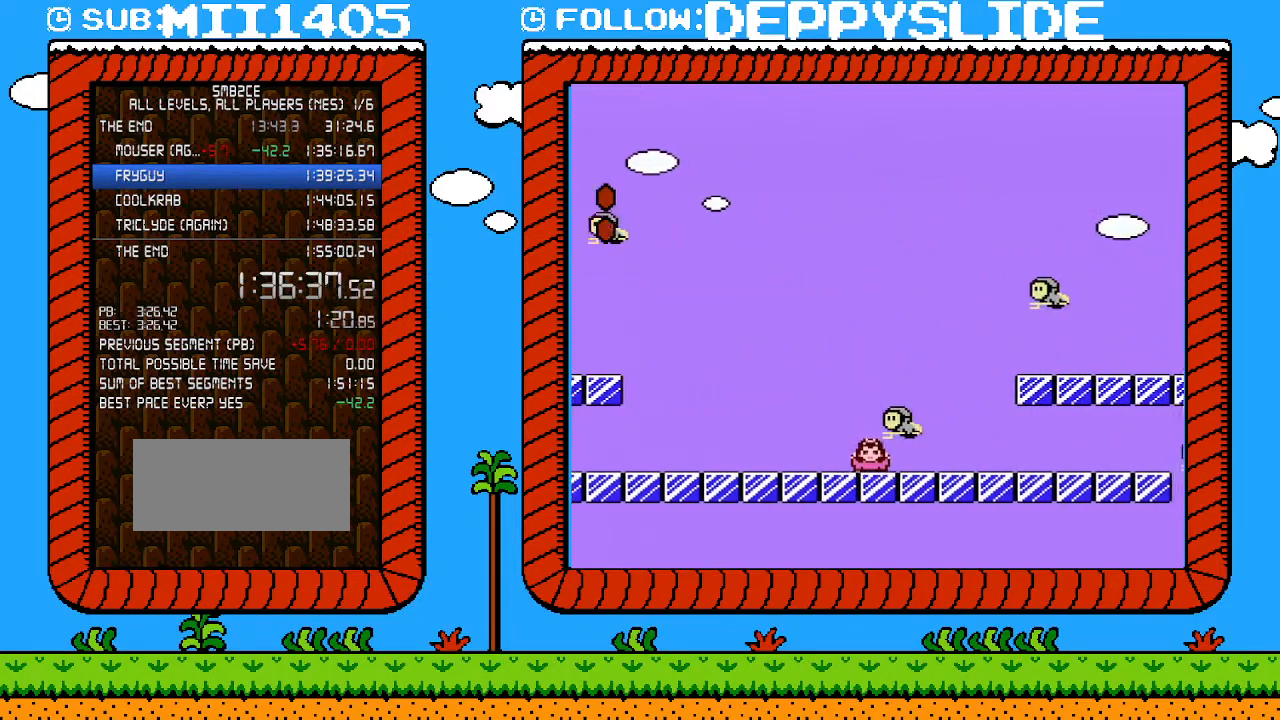
{"buttons": ["A", "B", "DPAD_RIGHT"], "events": [[250, "DPAD_RIGHT", "down"], [267, "DPAD_DOWN", "up"], [300, "A", "down"]]}
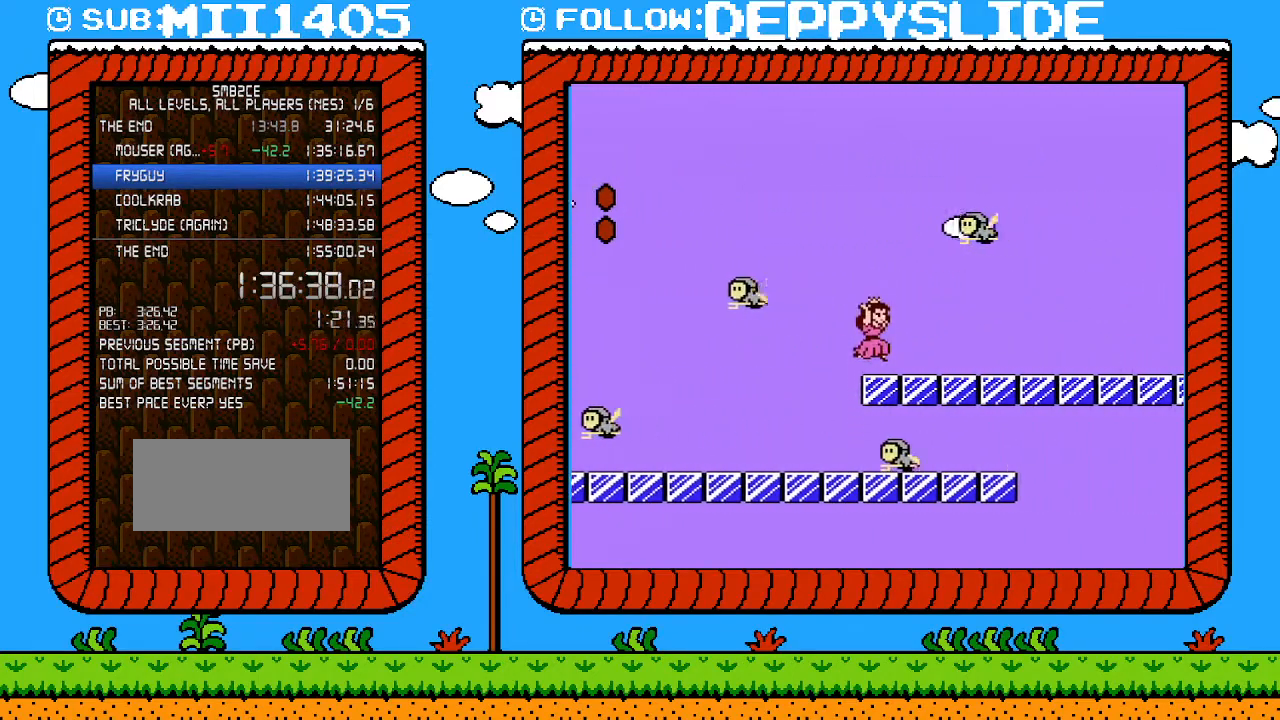
{"buttons": ["B", "DPAD_RIGHT"], "events": [[50, "A", "up"]]}
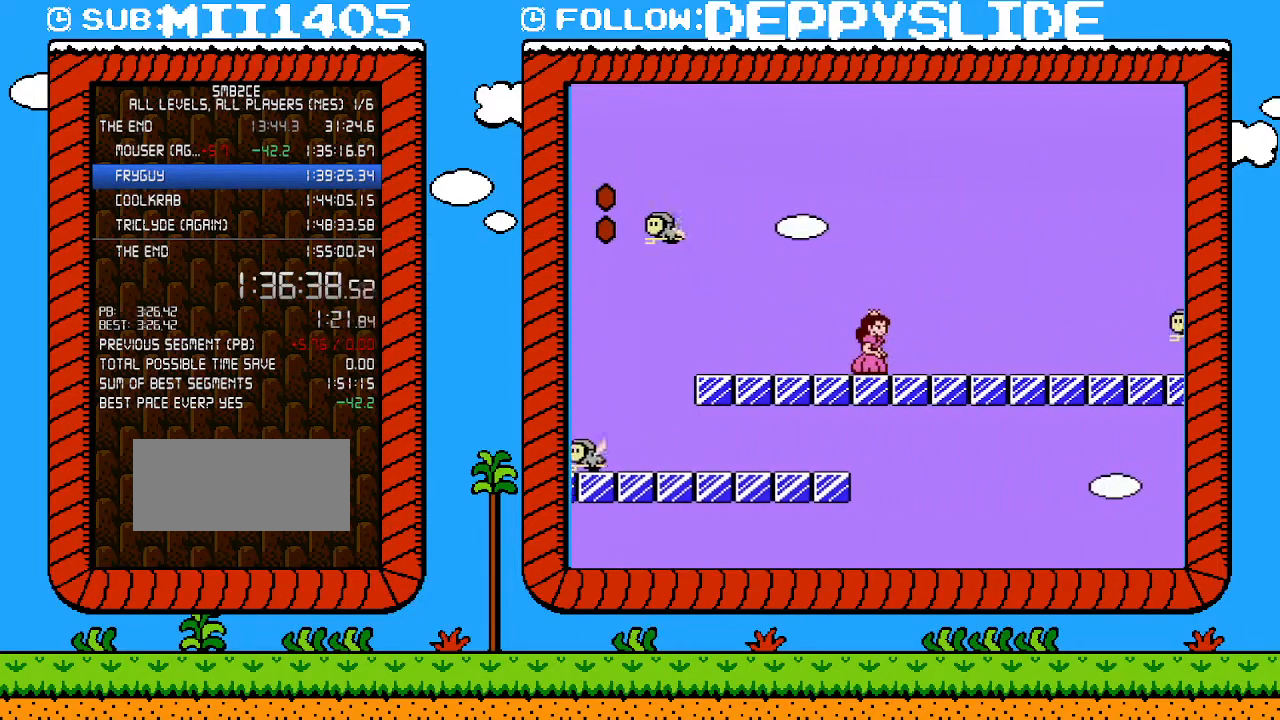
{"buttons": ["B", "DPAD_DOWN"], "events": [[400, "DPAD_DOWN", "down"], [400, "DPAD_RIGHT", "up"]]}
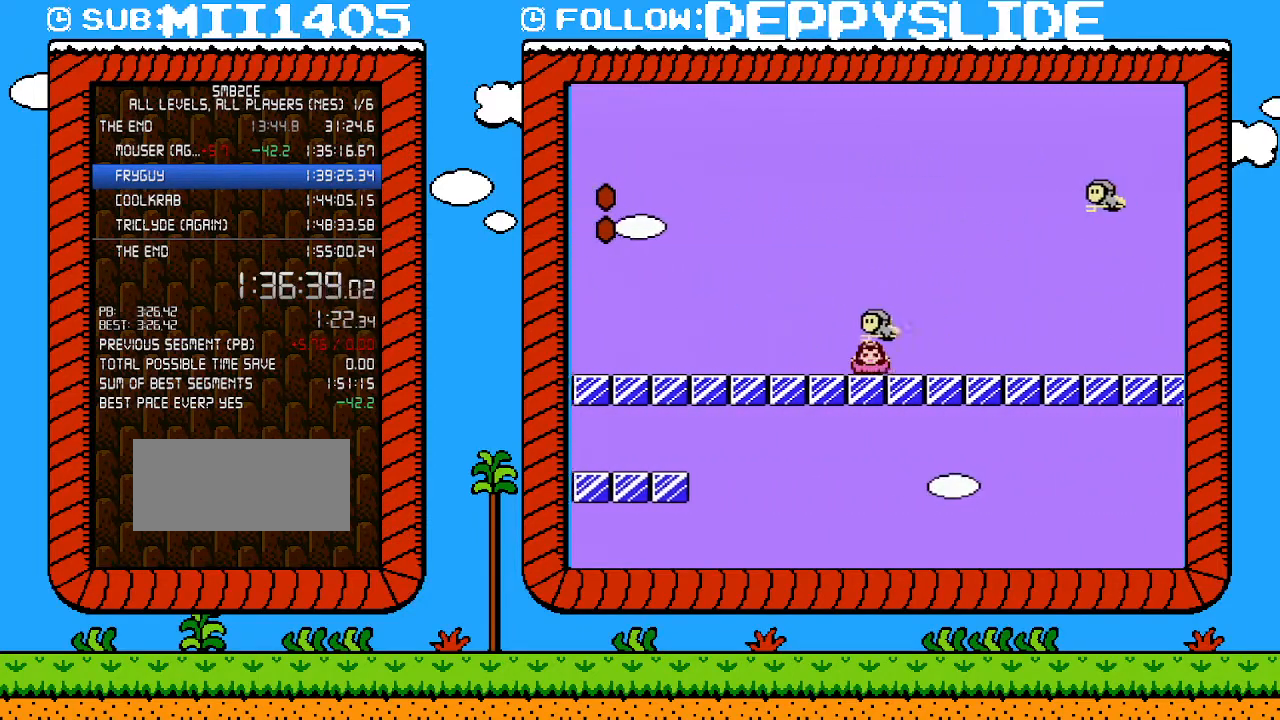
{"buttons": ["B", "DPAD_RIGHT"], "events": [[183, "DPAD_RIGHT", "down"], [217, "DPAD_DOWN", "up"], [217, "DPAD_RIGHT", "up"], [267, "DPAD_RIGHT", "down"]]}
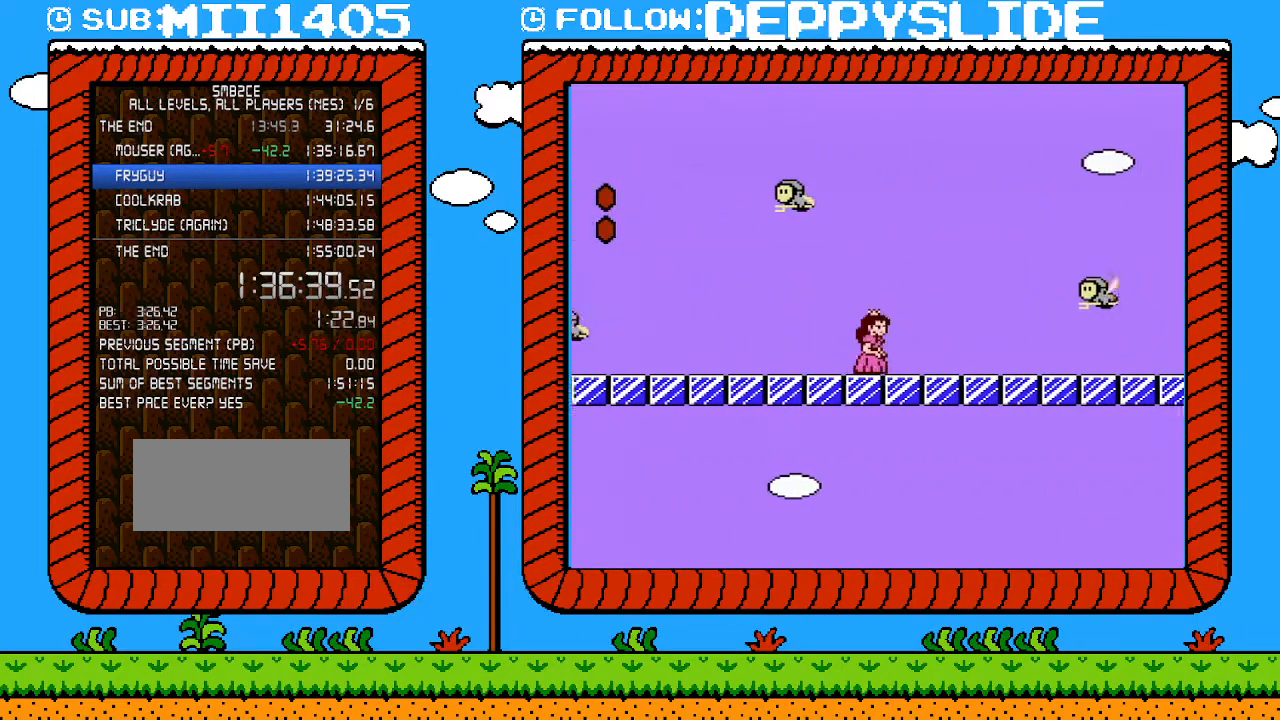
{"buttons": ["B", "DPAD_RIGHT"], "events": []}
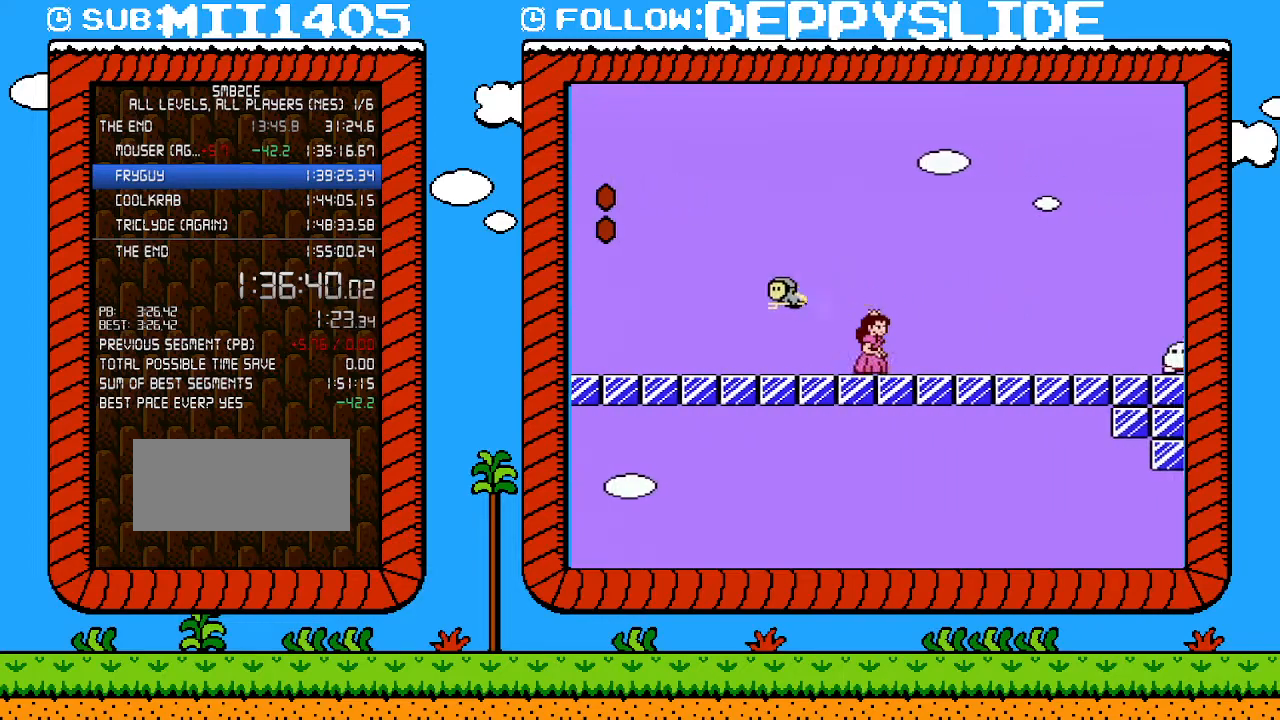
{"buttons": ["A", "B", "DPAD_RIGHT"], "events": [[233, "A", "down"]]}
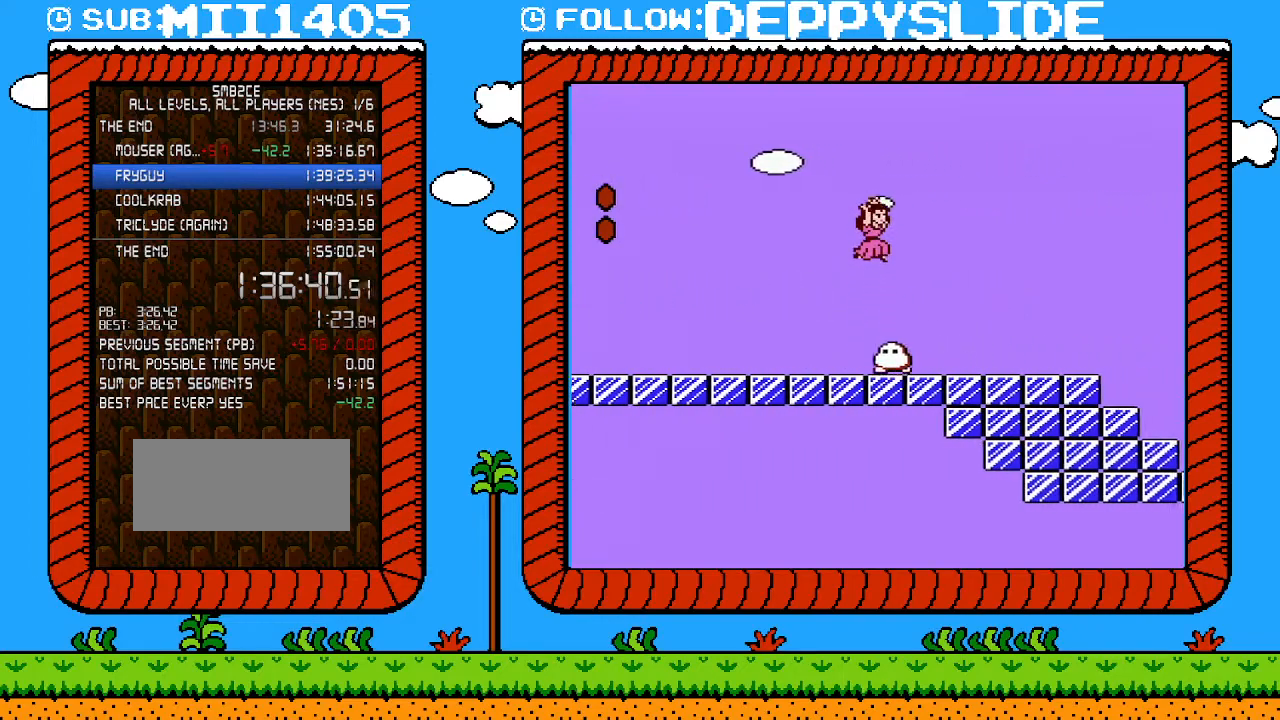
{"buttons": ["B", "DPAD_RIGHT"], "events": [[17, "A", "up"]]}
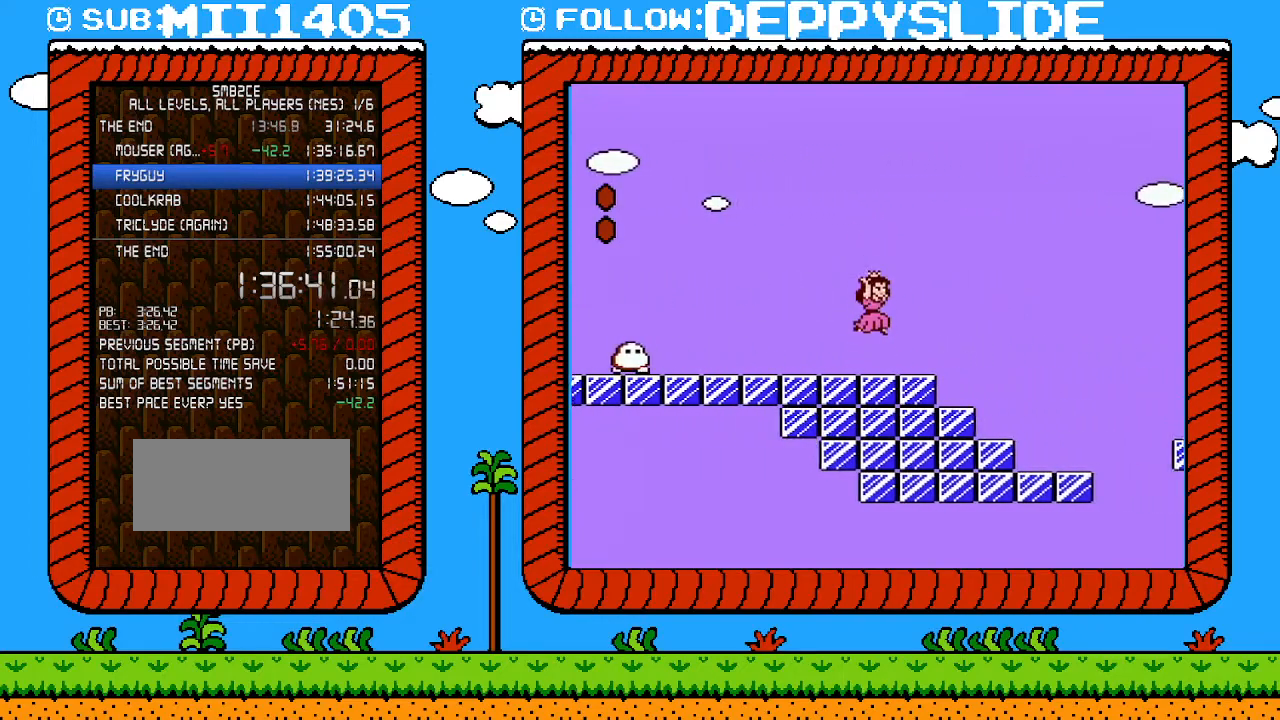
{"buttons": ["A", "B", "DPAD_RIGHT"], "events": [[33, "A", "down"]]}
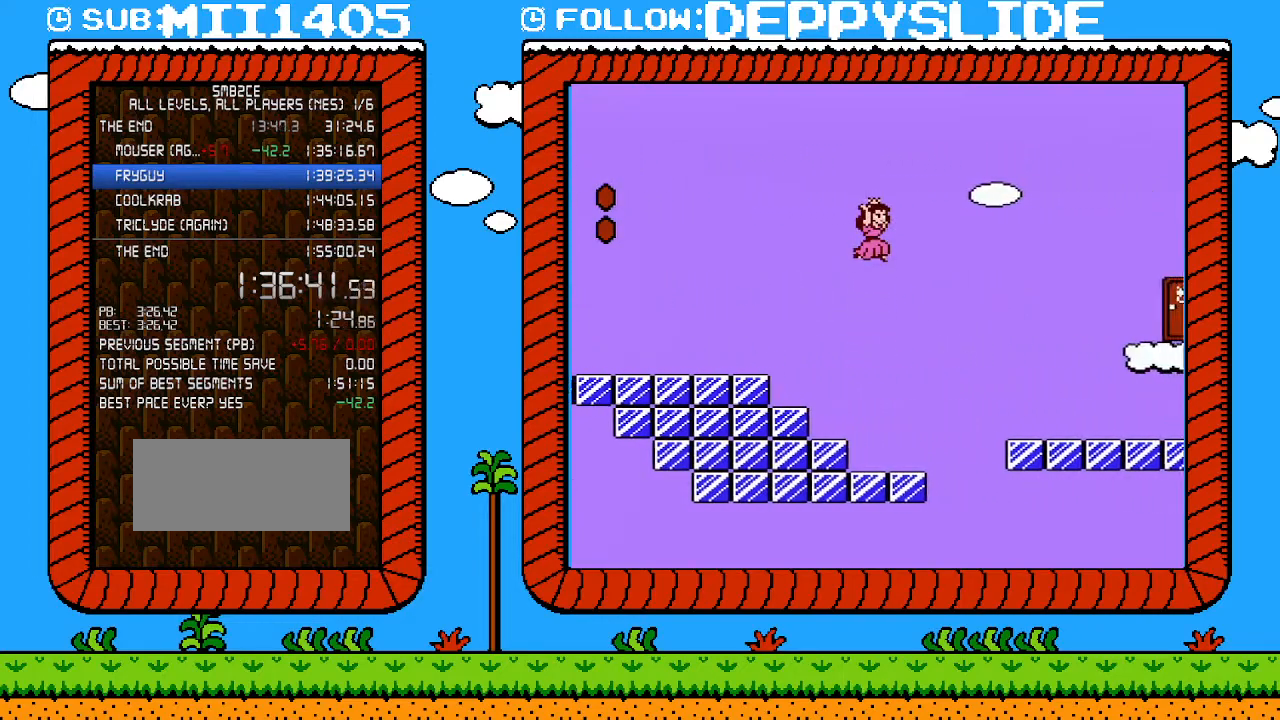
{"buttons": ["A", "B", "DPAD_RIGHT"], "events": []}
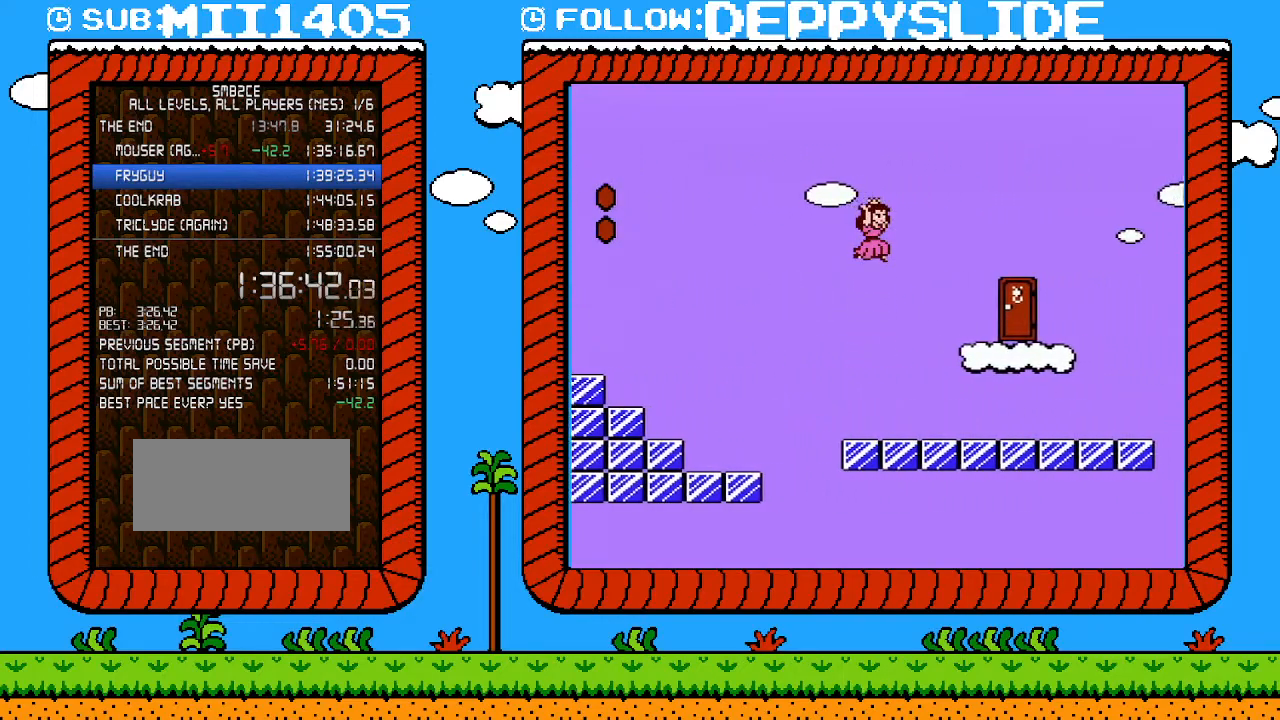
{"buttons": ["B"], "events": [[217, "A", "up"], [300, "DPAD_UP", "down"], [333, "DPAD_LEFT", "down"], [333, "DPAD_RIGHT", "up"], [333, "DPAD_UP", "up"], [433, "DPAD_LEFT", "up"]]}
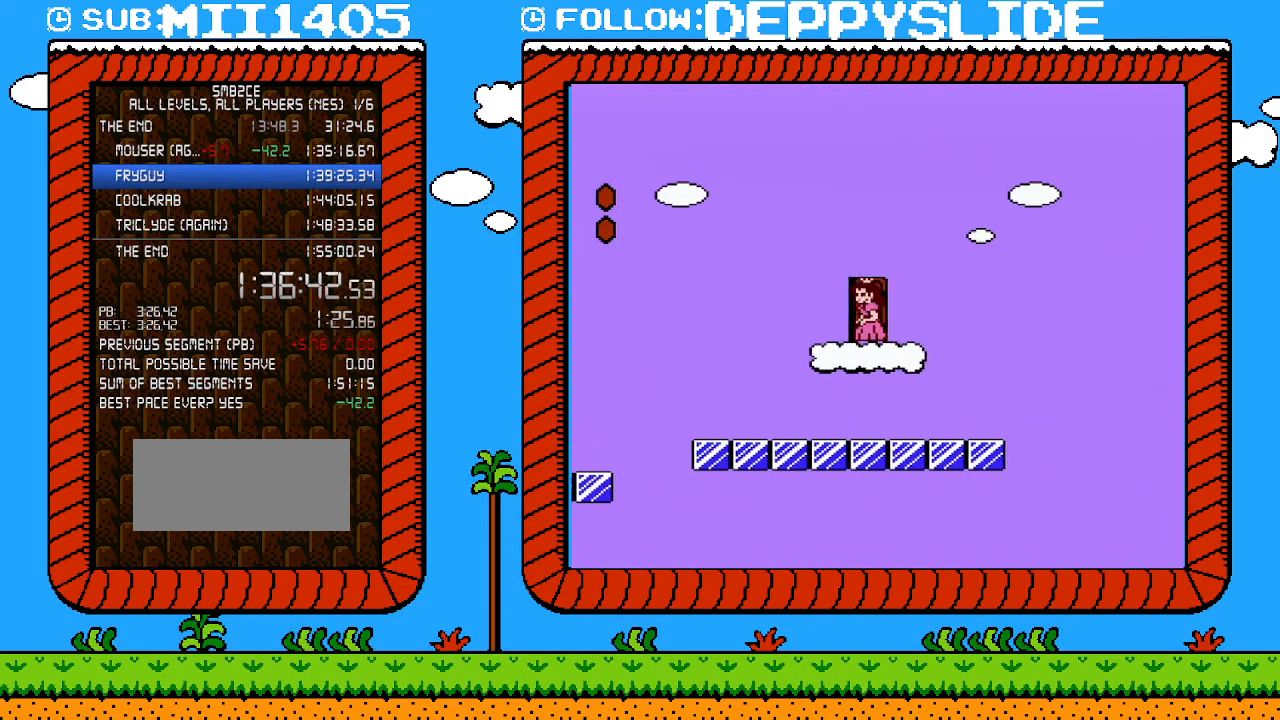
{"buttons": ["B"], "events": [[17, "DPAD_UP", "down"], [183, "DPAD_UP", "up"]]}
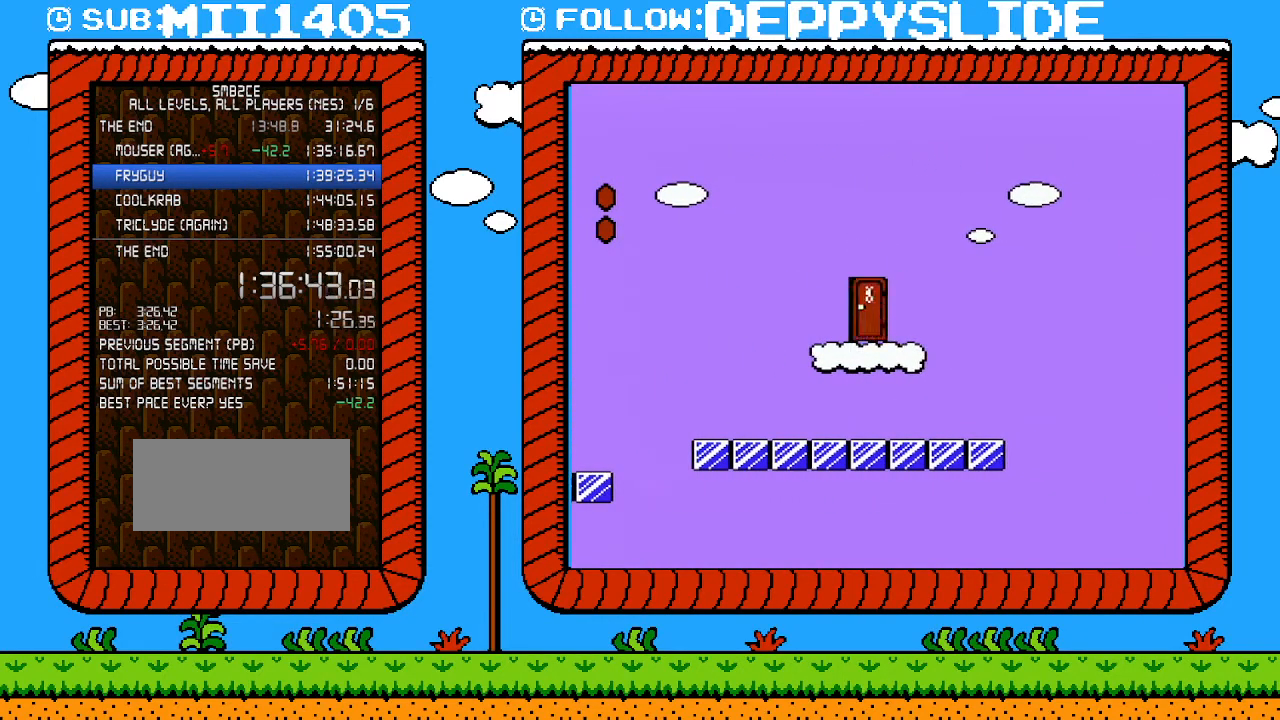
{"buttons": ["B"], "events": []}
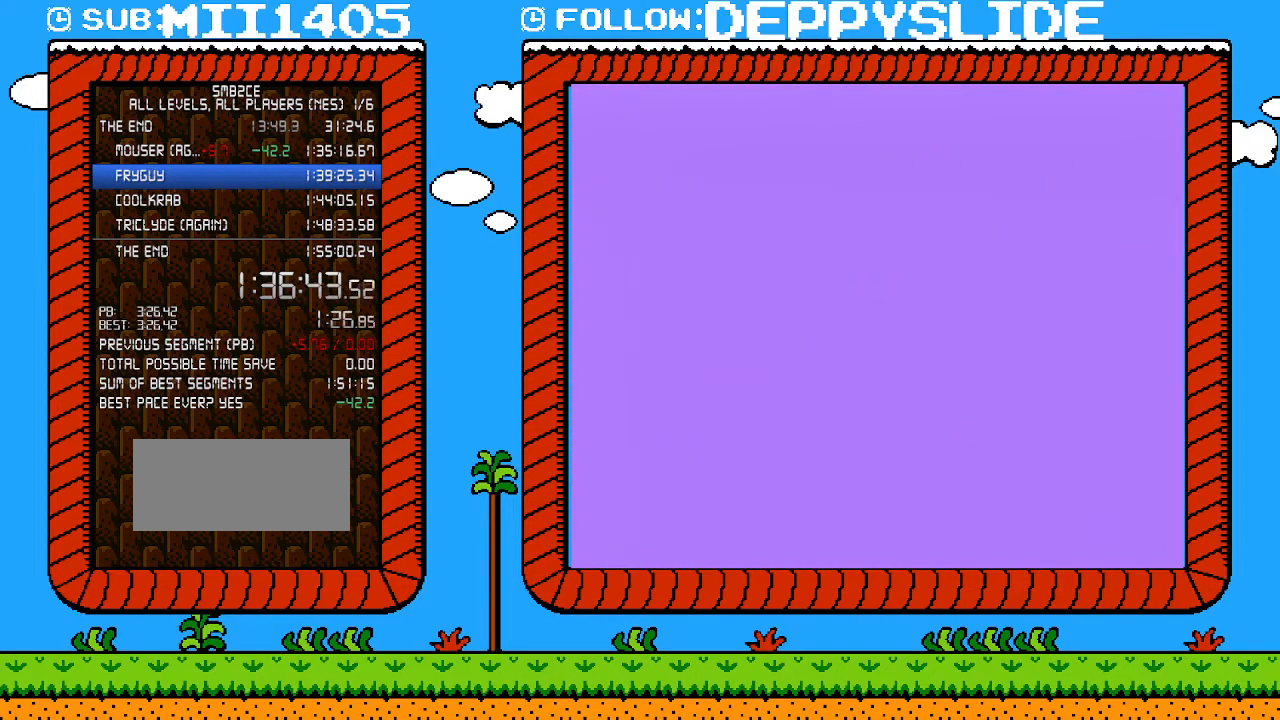
{"buttons": ["B"], "events": []}
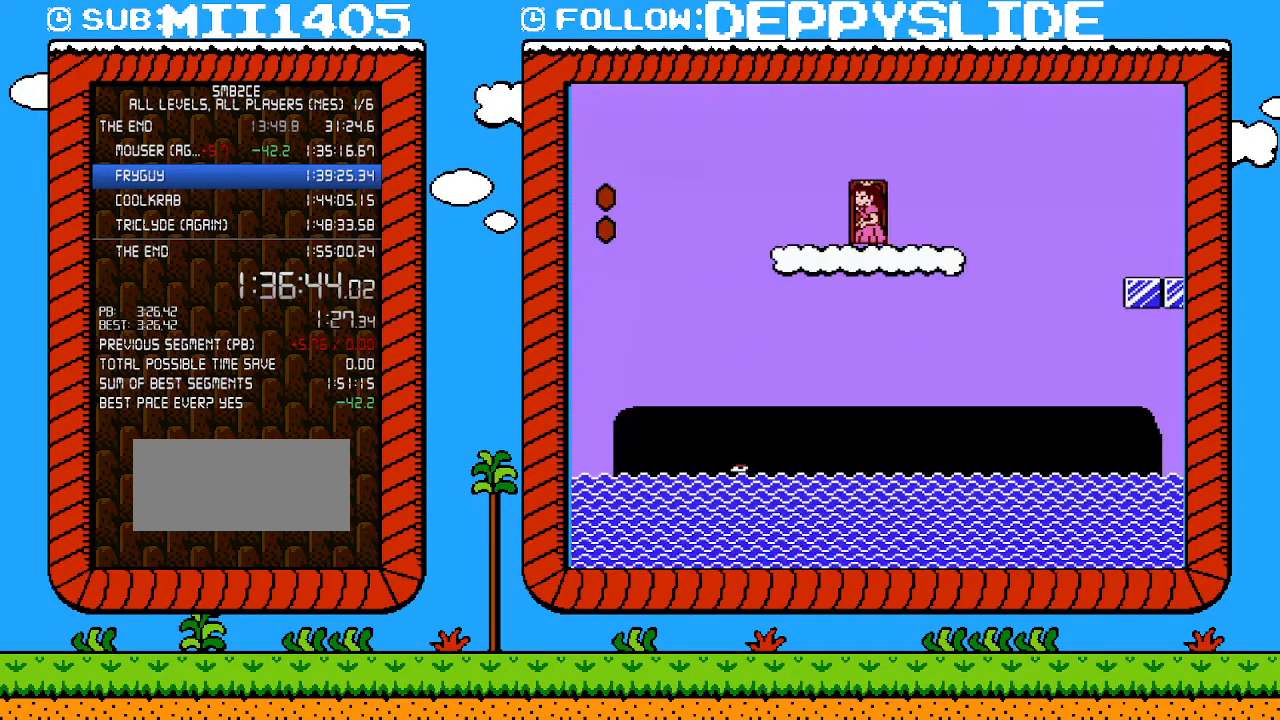
{"buttons": ["A", "B", "DPAD_RIGHT"], "events": [[217, "DPAD_RIGHT", "down"], [300, "A", "down"]]}
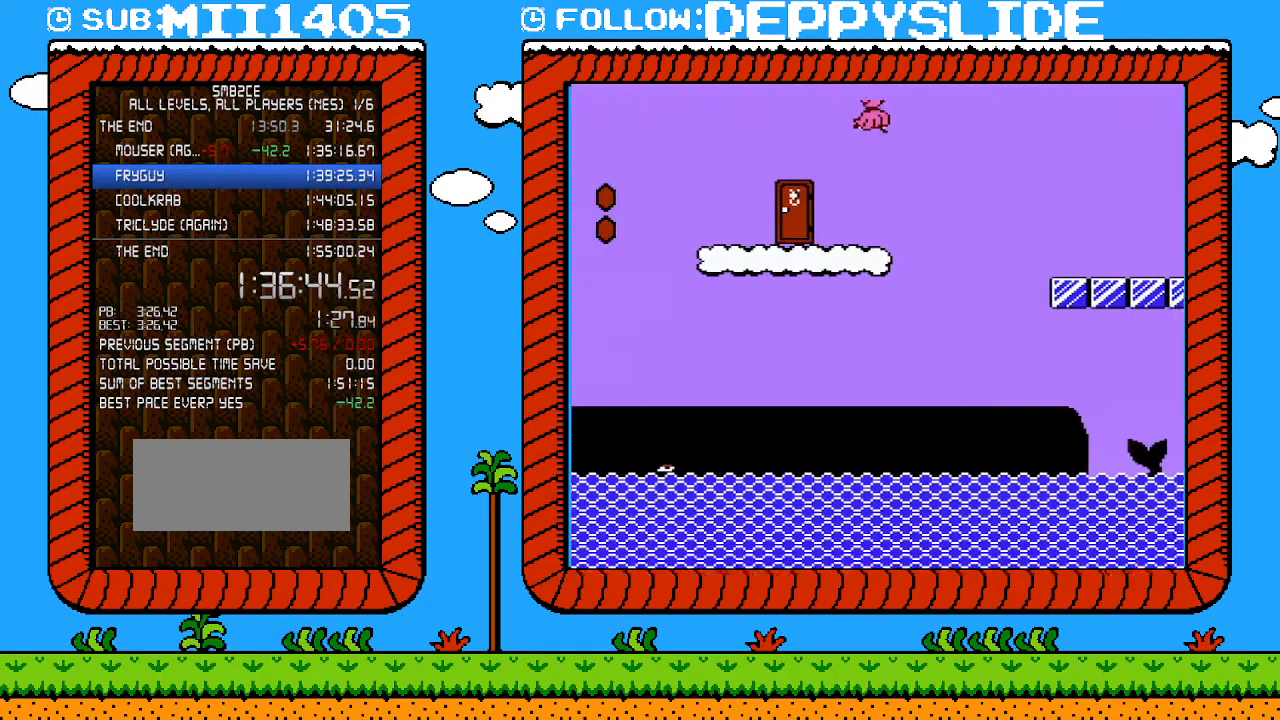
{"buttons": ["B", "DPAD_RIGHT"], "events": [[467, "A", "up"]]}
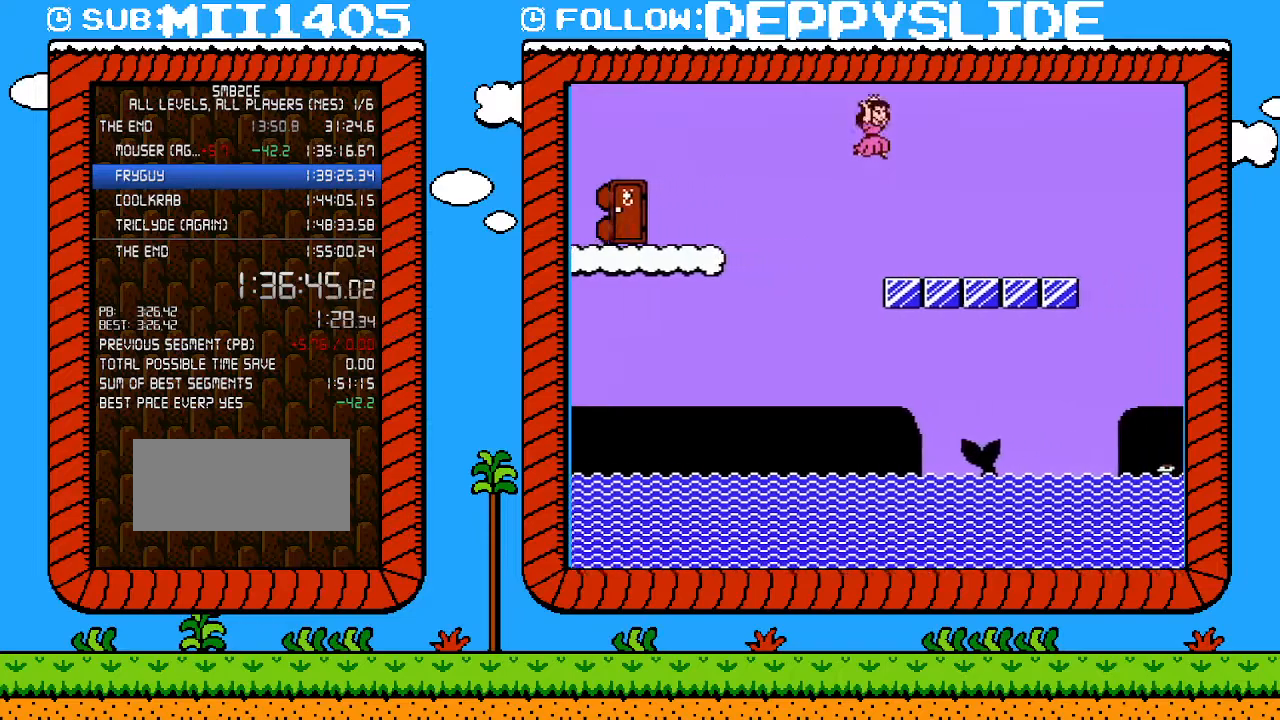
{"buttons": ["A", "B", "DPAD_RIGHT"], "events": [[400, "A", "down"]]}
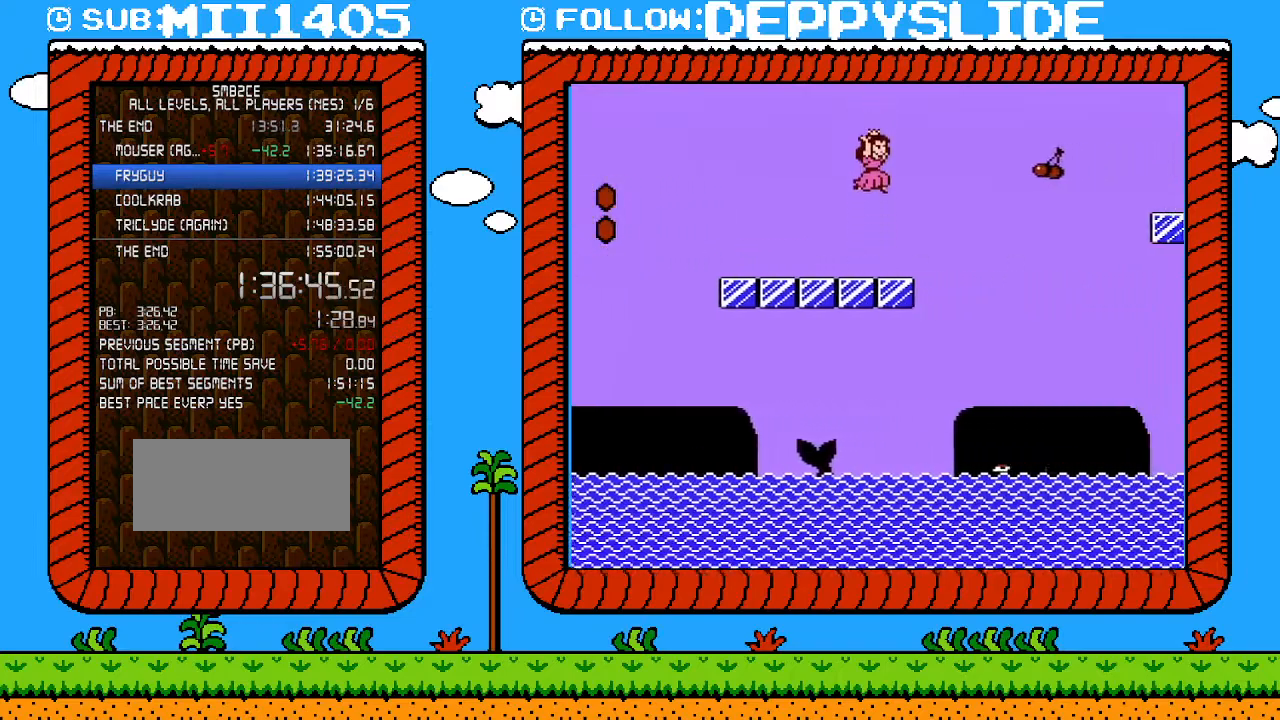
{"buttons": ["A", "B", "DPAD_RIGHT"], "events": []}
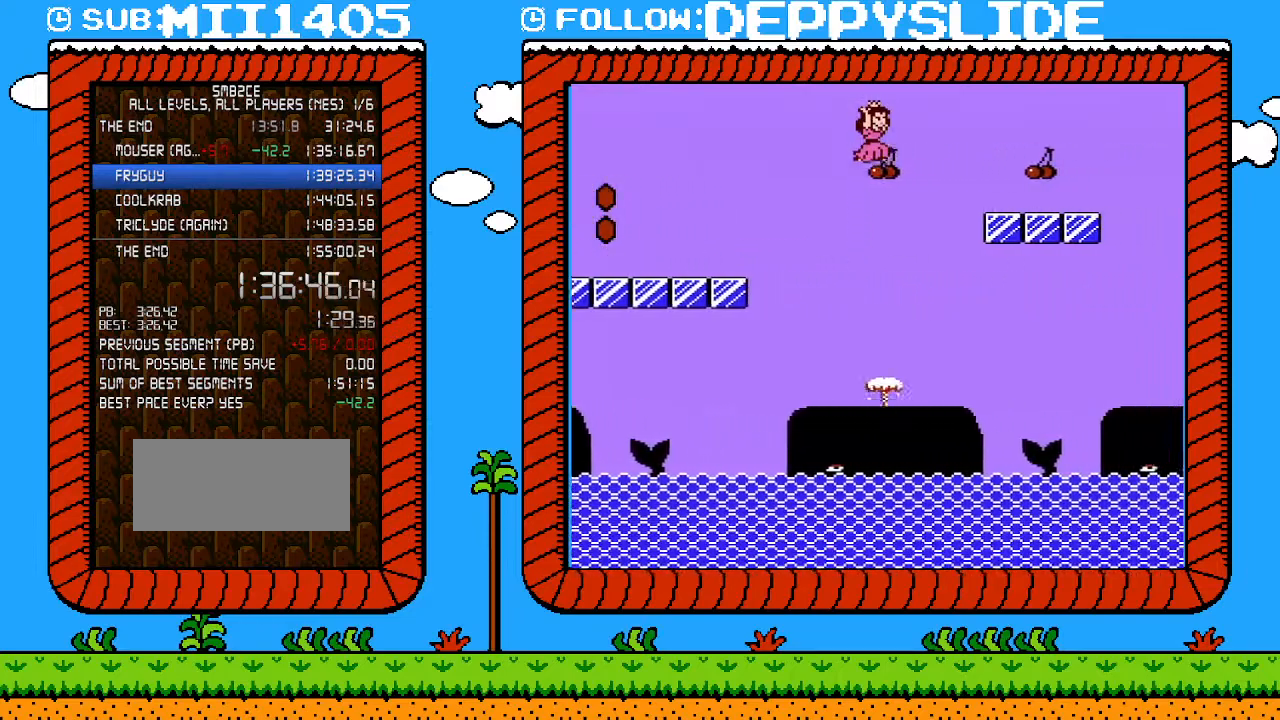
{"buttons": ["B", "DPAD_RIGHT"], "events": [[367, "A", "up"]]}
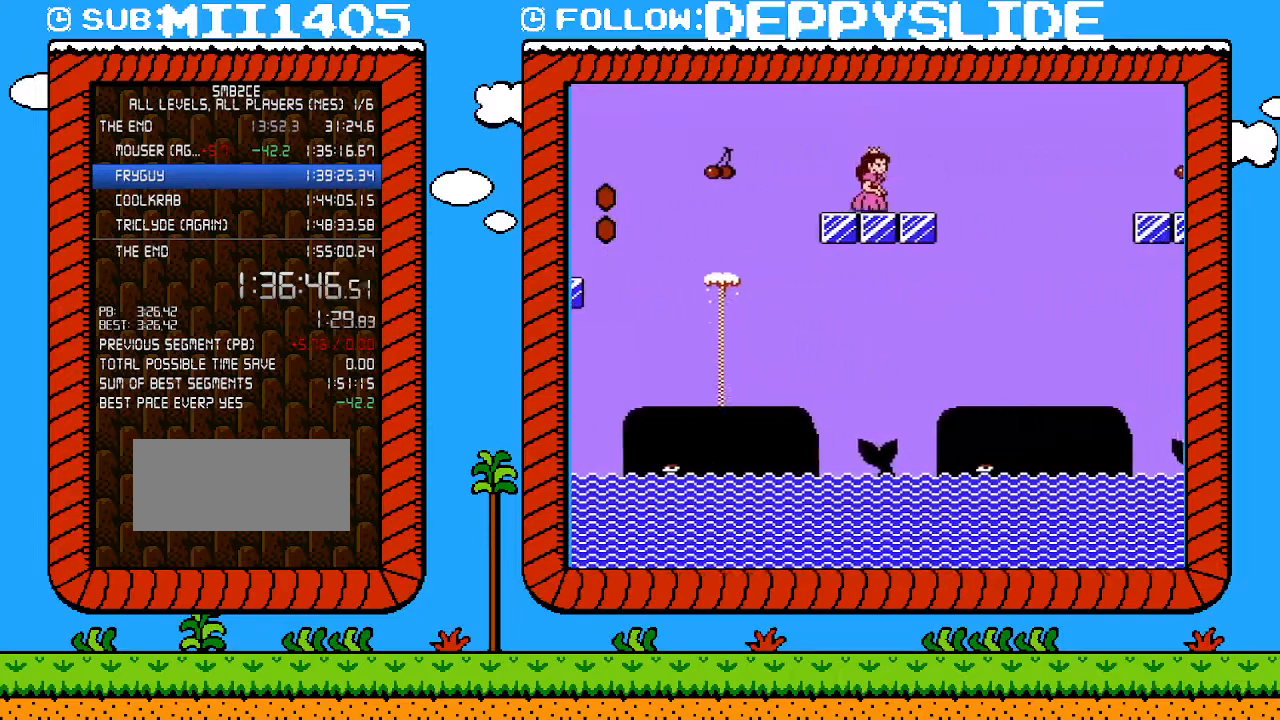
{"buttons": ["A", "B", "DPAD_RIGHT"], "events": [[150, "A", "down"], [283, "A", "up"], [333, "A", "down"]]}
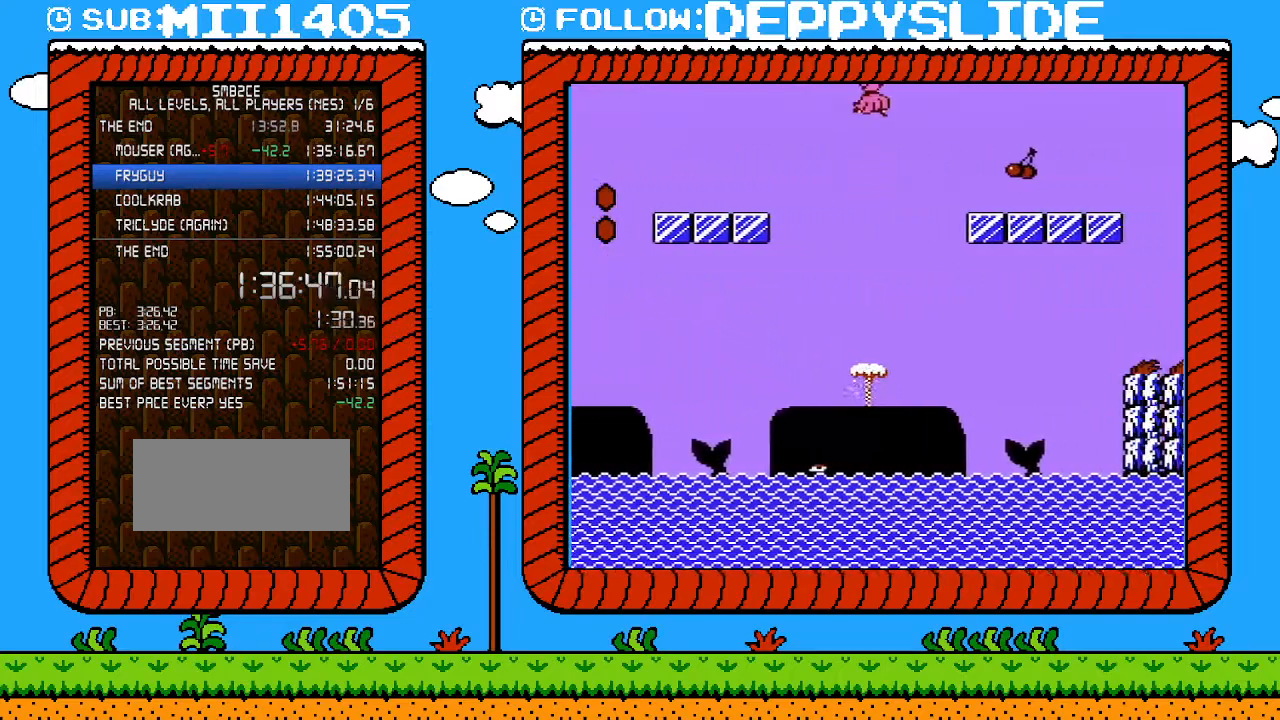
{"buttons": ["B", "DPAD_RIGHT"], "events": [[467, "A", "up"]]}
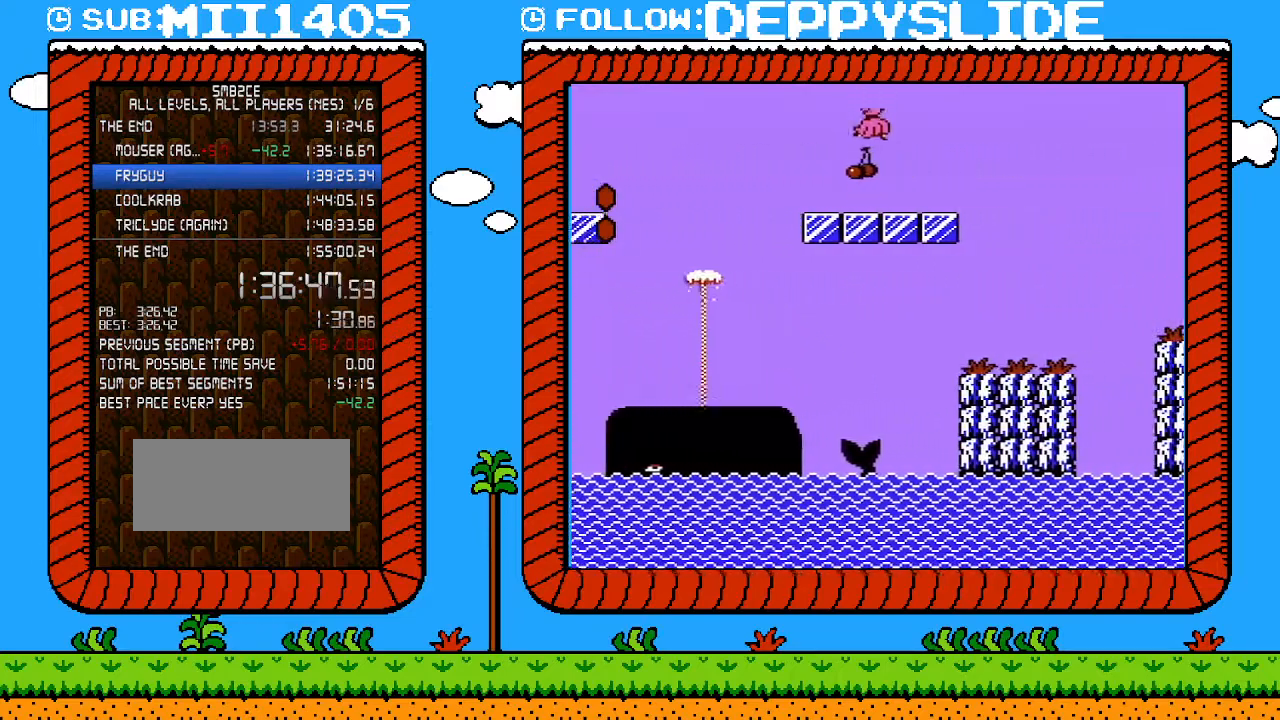
{"buttons": ["B", "DPAD_RIGHT"], "events": [[333, "A", "down"], [433, "A", "up"]]}